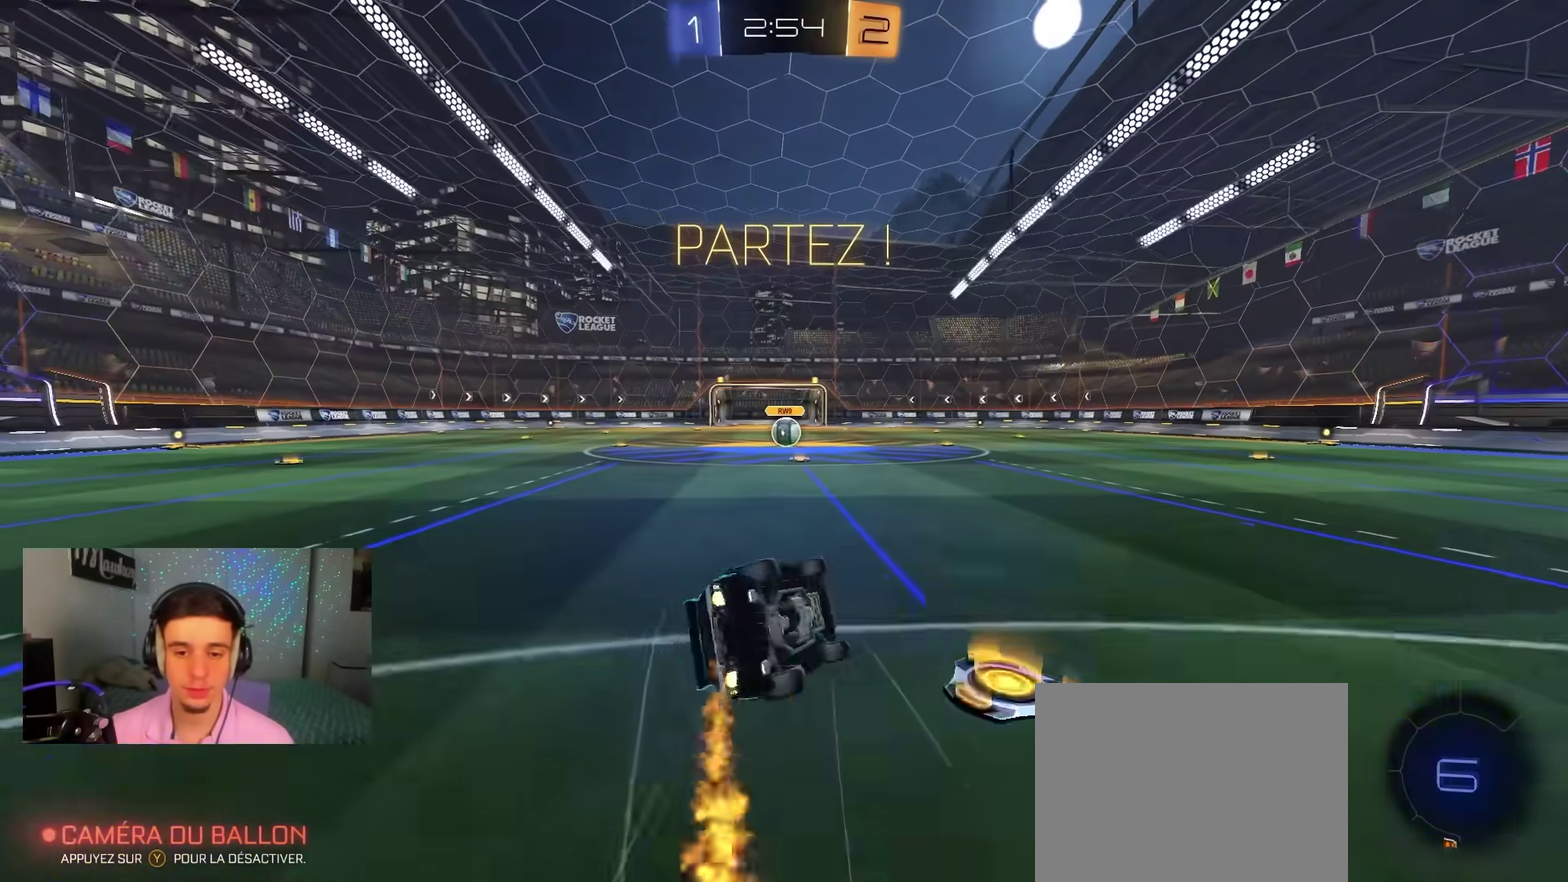
Gameplay with a controller (Xbox layout); each line is a JSON object with the inputs held at the frame after it (dt_ms = milliseconds from this image to that frame). "events" lists button and stick changes between this image and that frame as [ms after this image, input, new state], when the widget could be followed in between. Not read: HOME.
{"dt_ms": 600, "buttons": ["R2"], "left_stick": "left", "right_stick": "center", "events": [[83, "L2", "up"], [217, "left_stick", "down-left"], [283, "left_stick", "down"], [417, "B", "up"], [433, "left_stick", "down-left"], [533, "left_stick", "left"], [550, "R1", "up"], [567, "R2", "down"]]}
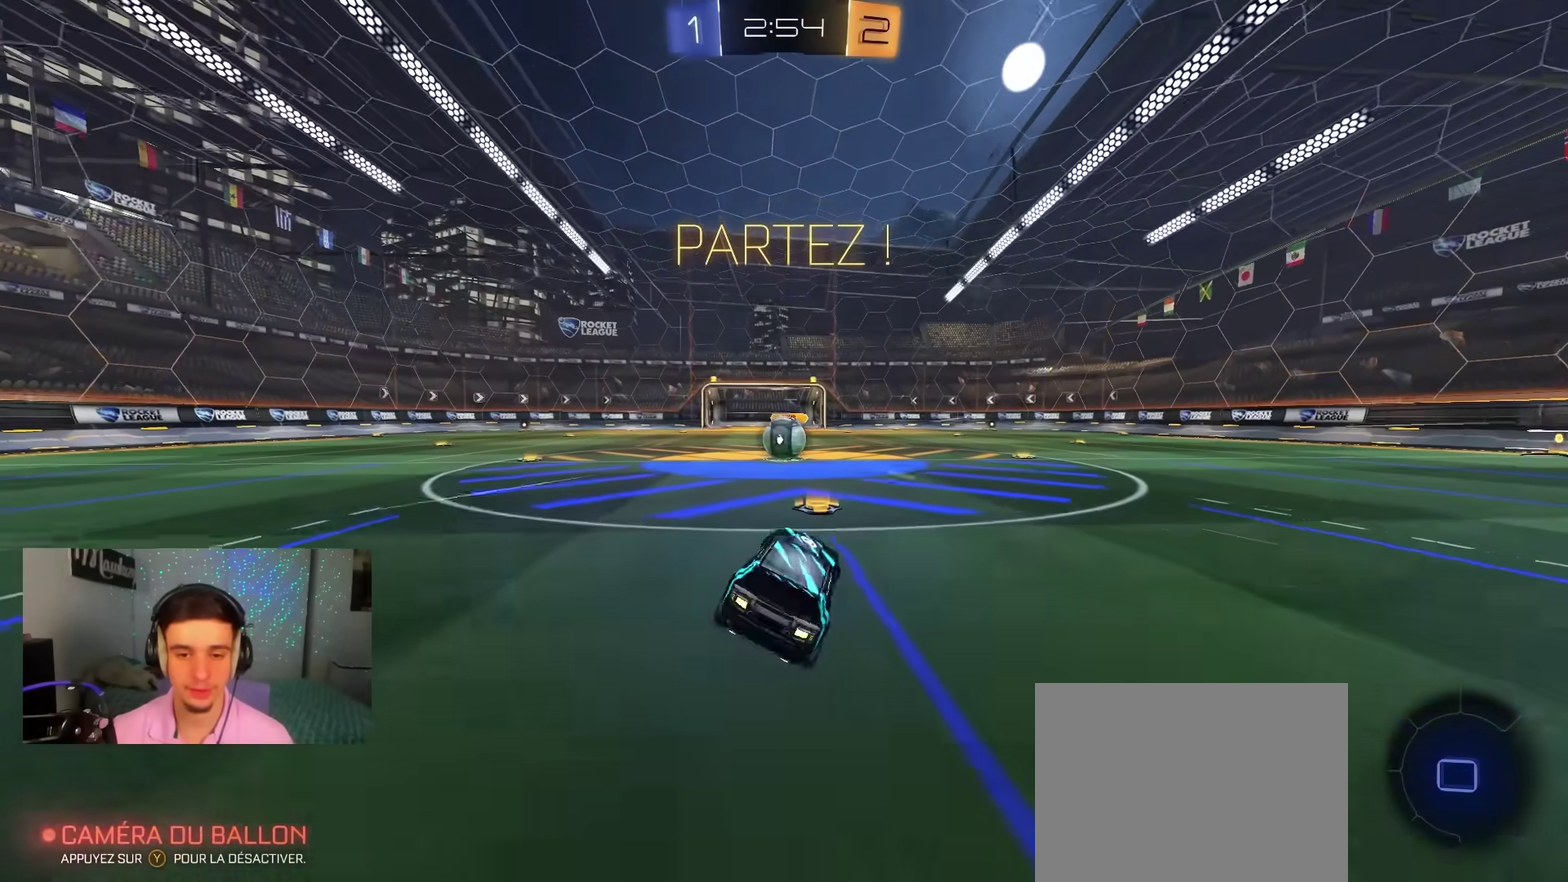
{"dt_ms": 400, "buttons": [], "left_stick": "center", "right_stick": "center", "events": [[50, "left_stick", "center"], [133, "R2", "up"], [250, "left_stick", "right"], [300, "left_stick", "center"]]}
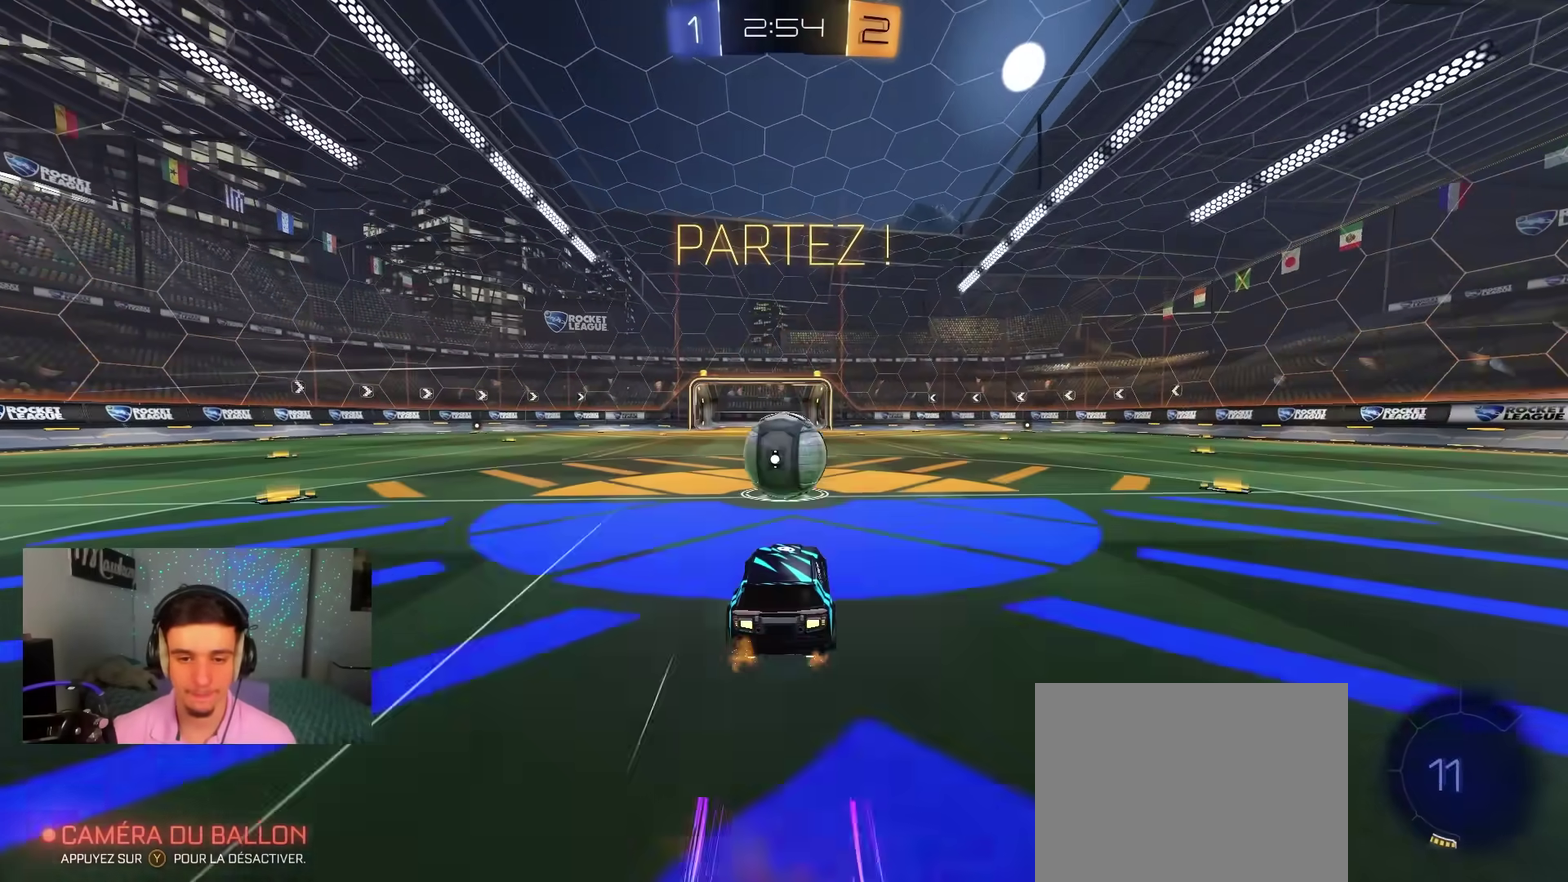
{"dt_ms": 500, "buttons": ["R1"], "left_stick": "right", "right_stick": "center", "events": [[417, "left_stick", "right"], [500, "R1", "down"]]}
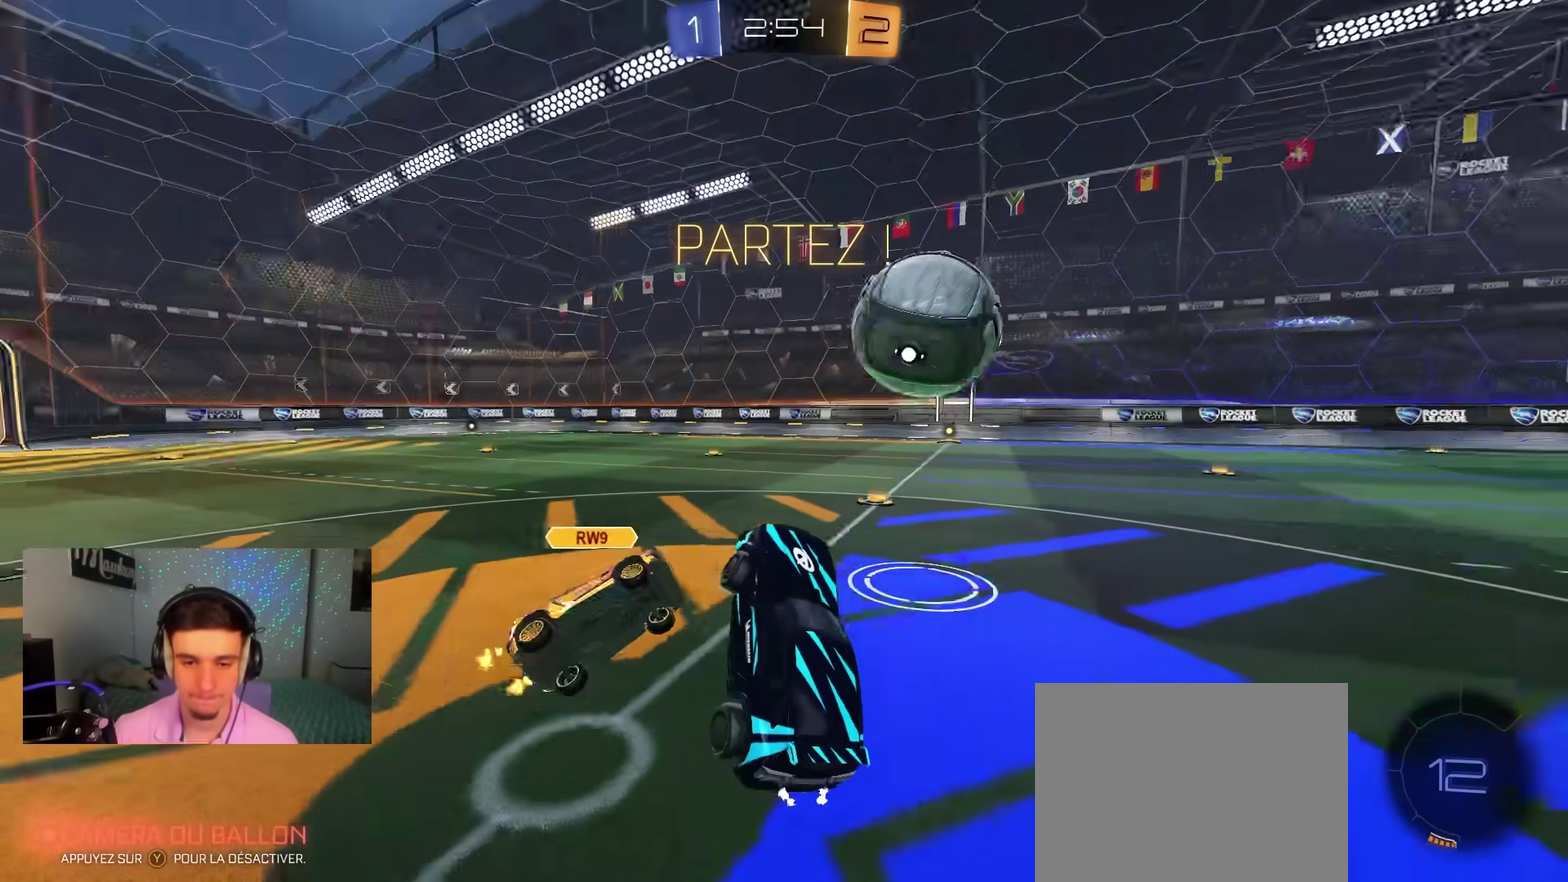
{"dt_ms": 500, "buttons": ["B", "R2"], "left_stick": "down-left", "right_stick": "center", "events": [[117, "left_stick", "up"], [200, "R1", "up"], [217, "R2", "down"], [350, "A", "down"], [450, "A", "up"], [450, "left_stick", "down-left"], [483, "B", "down"]]}
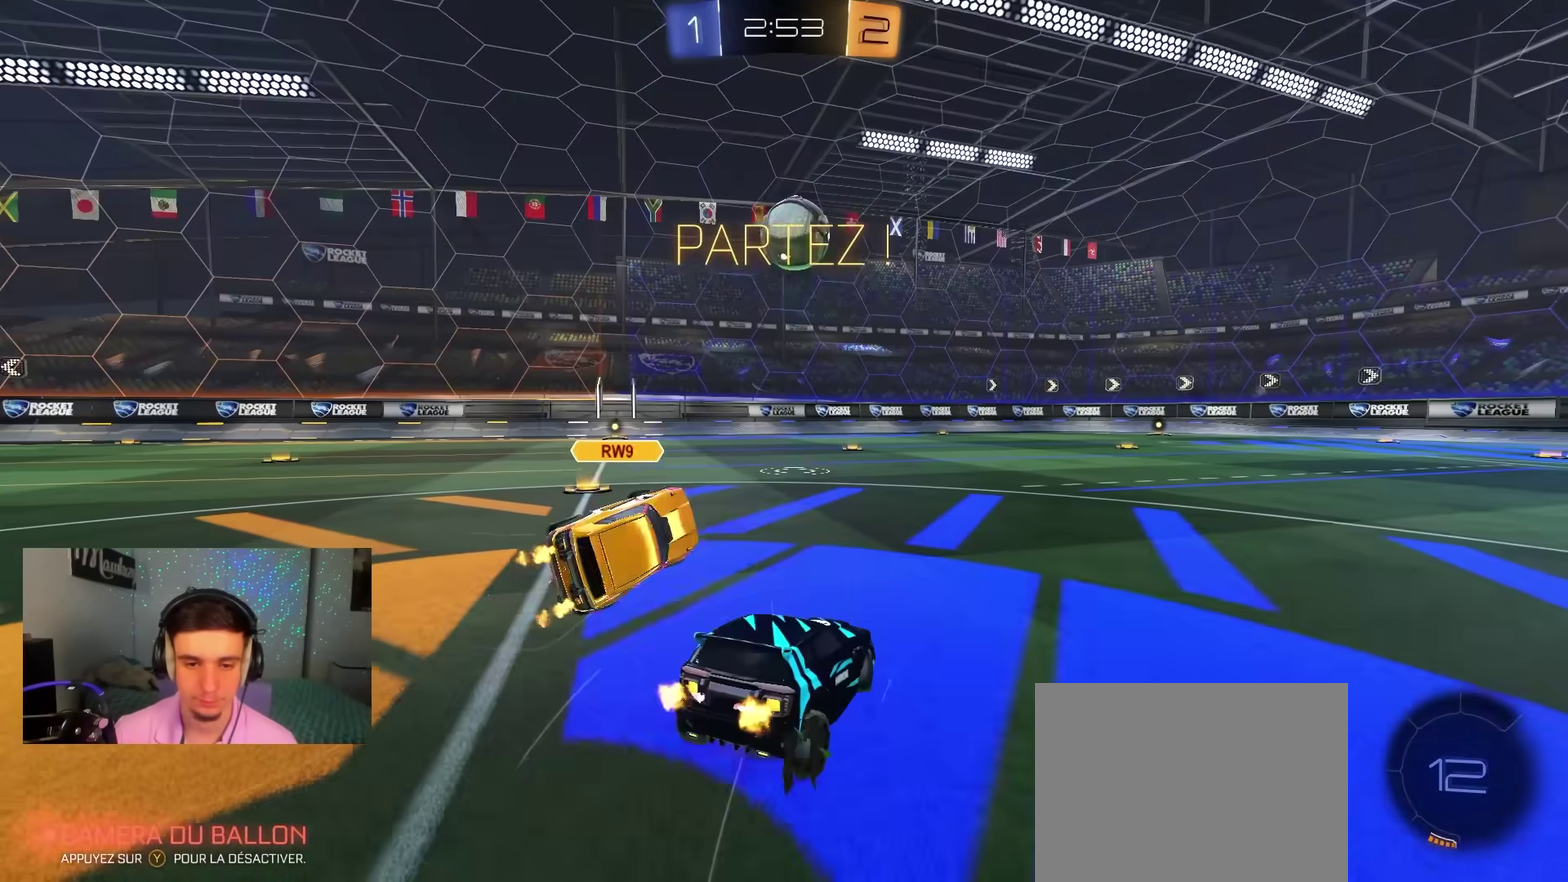
{"dt_ms": 500, "buttons": ["A", "B", "X", "L2", "R2"], "left_stick": "down-left", "right_stick": "center", "events": [[200, "A", "down"], [217, "left_stick", "left"], [333, "left_stick", "up-left"], [367, "X", "down"], [417, "left_stick", "down-left"], [500, "L2", "down"]]}
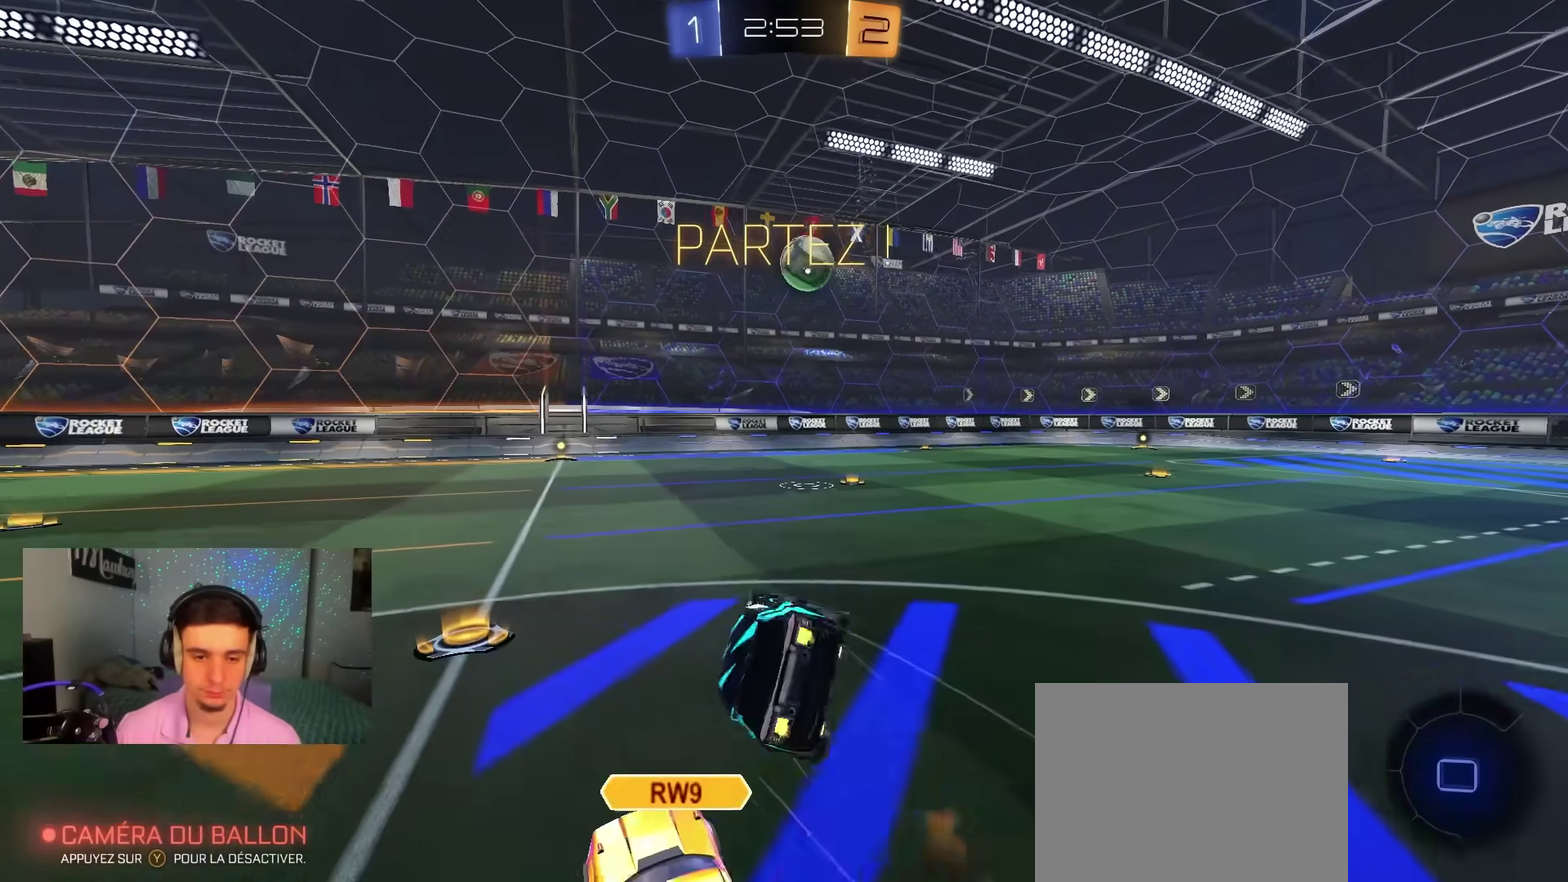
{"dt_ms": 500, "buttons": ["A", "B", "X", "R2"], "left_stick": "down-left", "right_stick": "center", "events": [[17, "left_stick", "down"], [183, "L2", "up"], [283, "left_stick", "left"], [383, "left_stick", "down-left"]]}
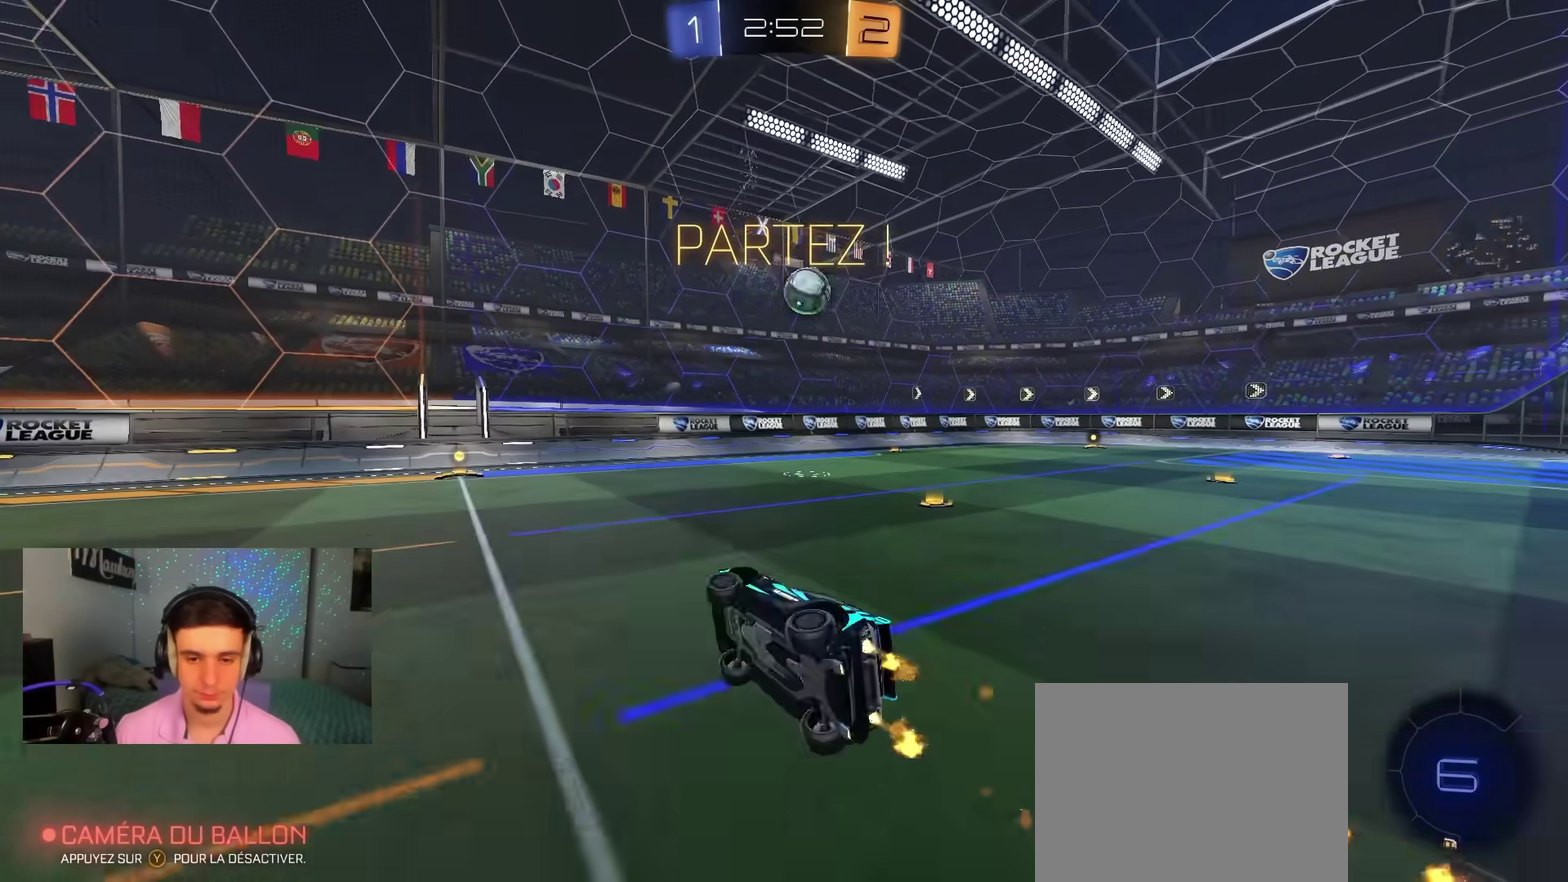
{"dt_ms": 400, "buttons": ["B"], "left_stick": "down-left", "right_stick": "center", "events": [[150, "X", "up"], [167, "left_stick", "down"], [233, "A", "up"], [333, "R2", "up"], [367, "left_stick", "down-left"]]}
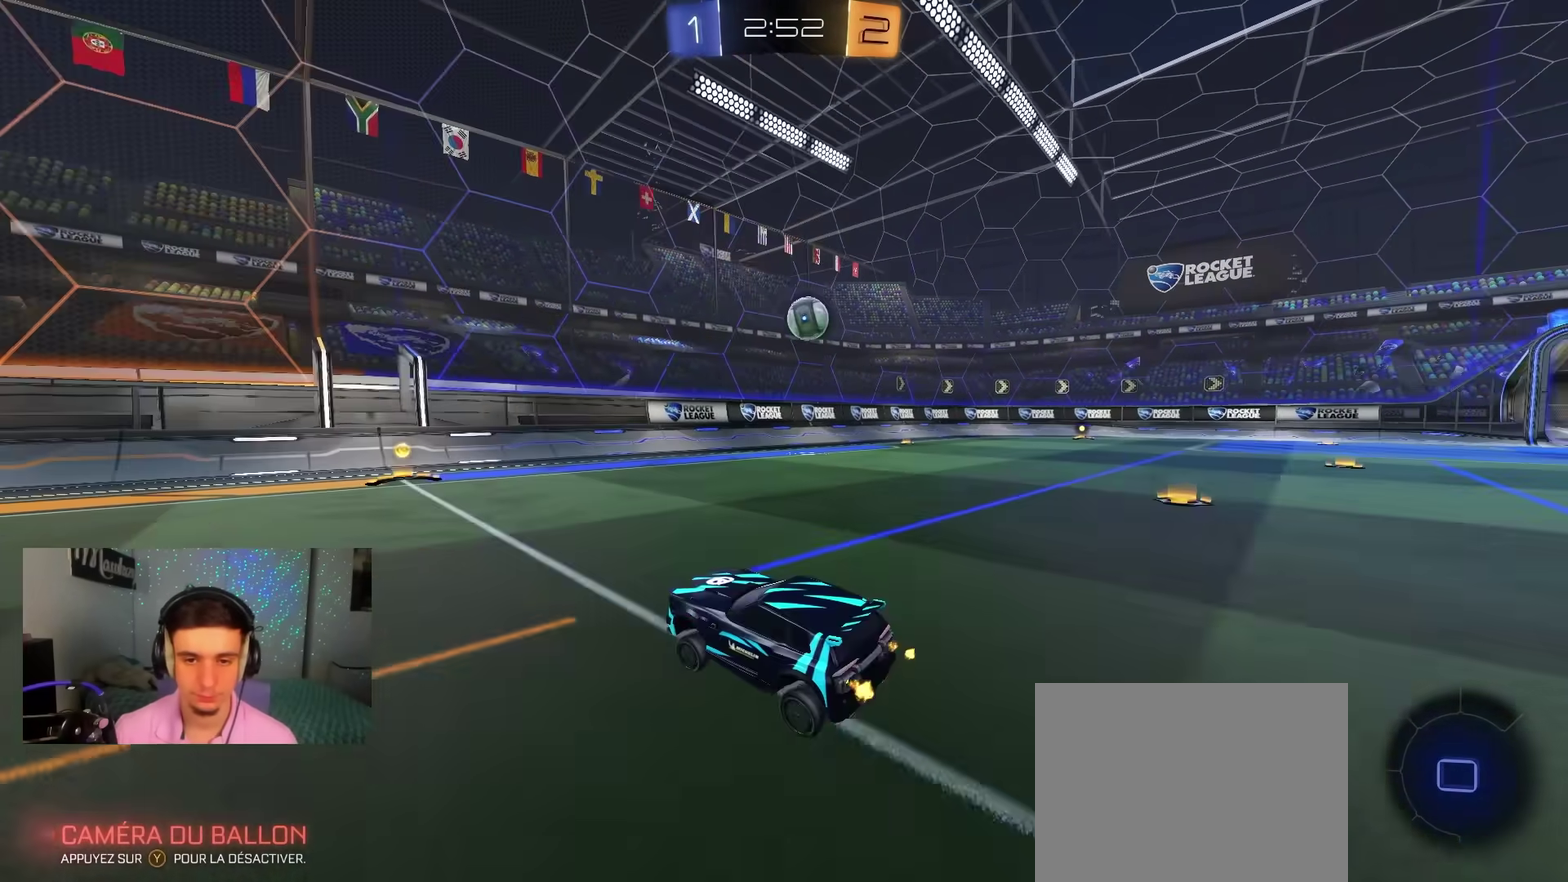
{"dt_ms": 600, "buttons": ["B", "R2"], "left_stick": "right", "right_stick": "center", "events": [[50, "R2", "down"], [50, "left_stick", "center"], [283, "left_stick", "right"], [317, "B", "up"], [333, "X", "down"], [467, "B", "down"], [467, "X", "up"]]}
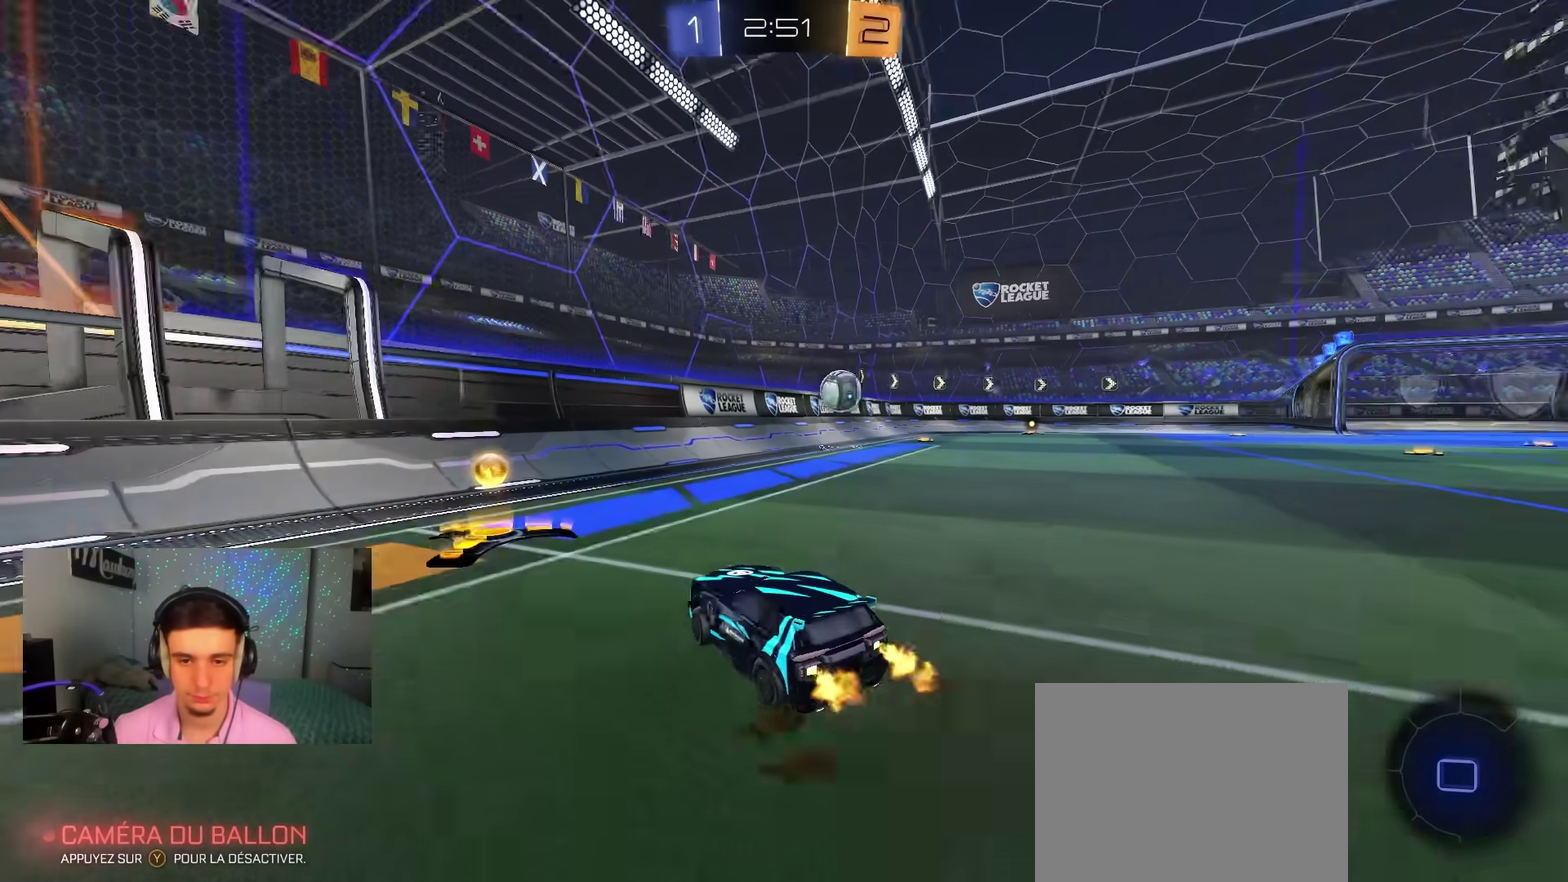
{"dt_ms": 400, "buttons": ["B", "R2"], "left_stick": "right", "right_stick": "center", "events": [[267, "Y", "down"], [367, "Y", "up"]]}
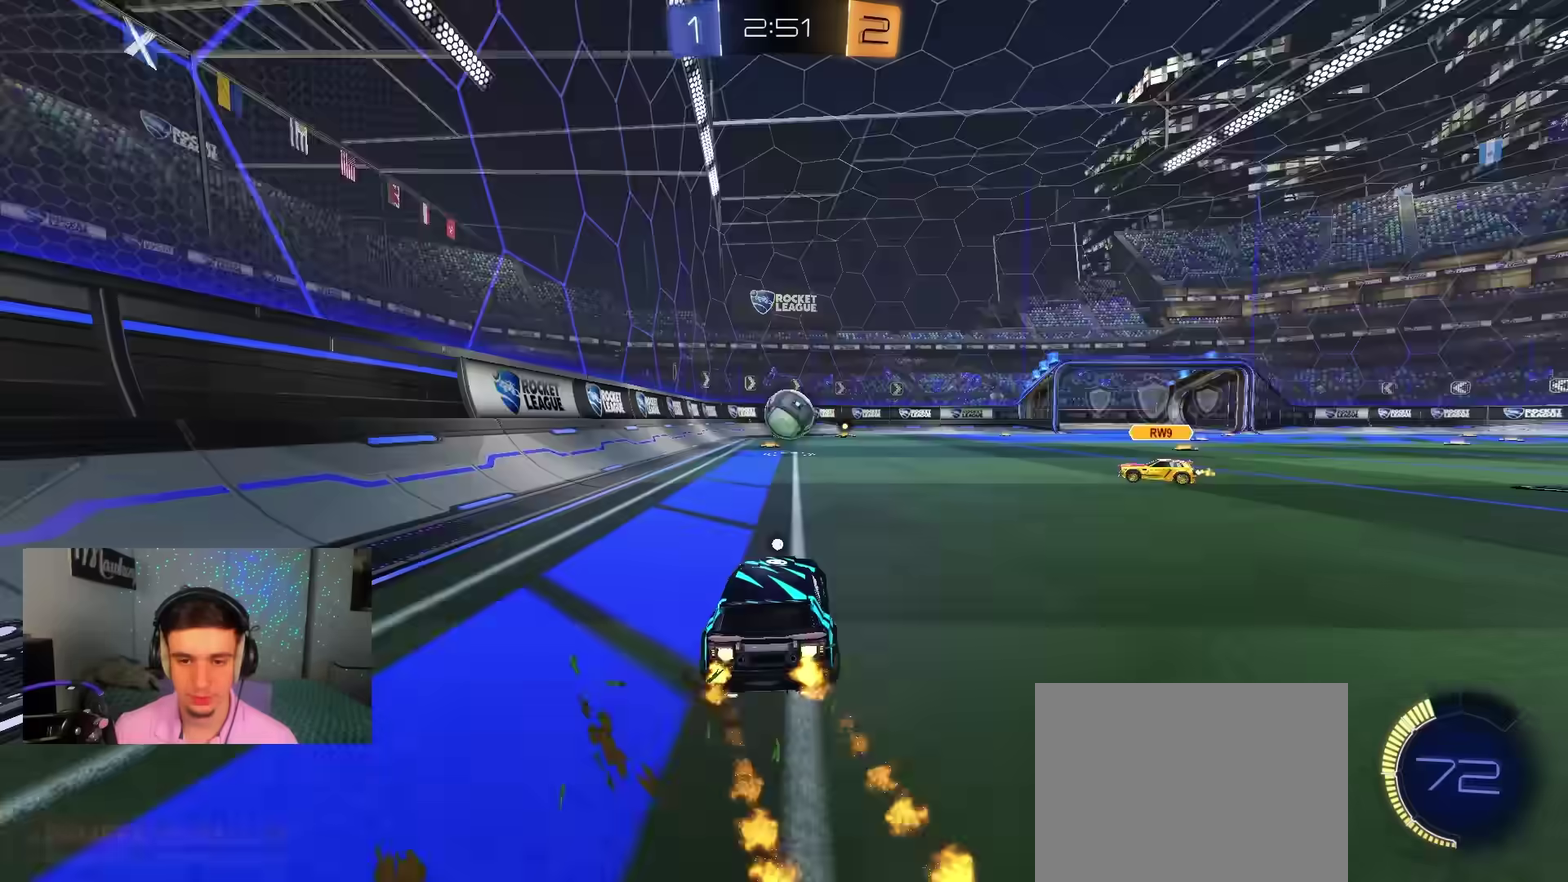
{"dt_ms": 800, "buttons": ["L1"], "left_stick": "right", "right_stick": "center", "events": [[100, "left_stick", "left"], [133, "A", "down"], [183, "left_stick", "up-right"], [233, "X", "down"], [317, "left_stick", "down-left"], [450, "X", "up"], [500, "A", "up"], [517, "B", "up"], [600, "R2", "up"], [700, "left_stick", "right"], [800, "L1", "down"]]}
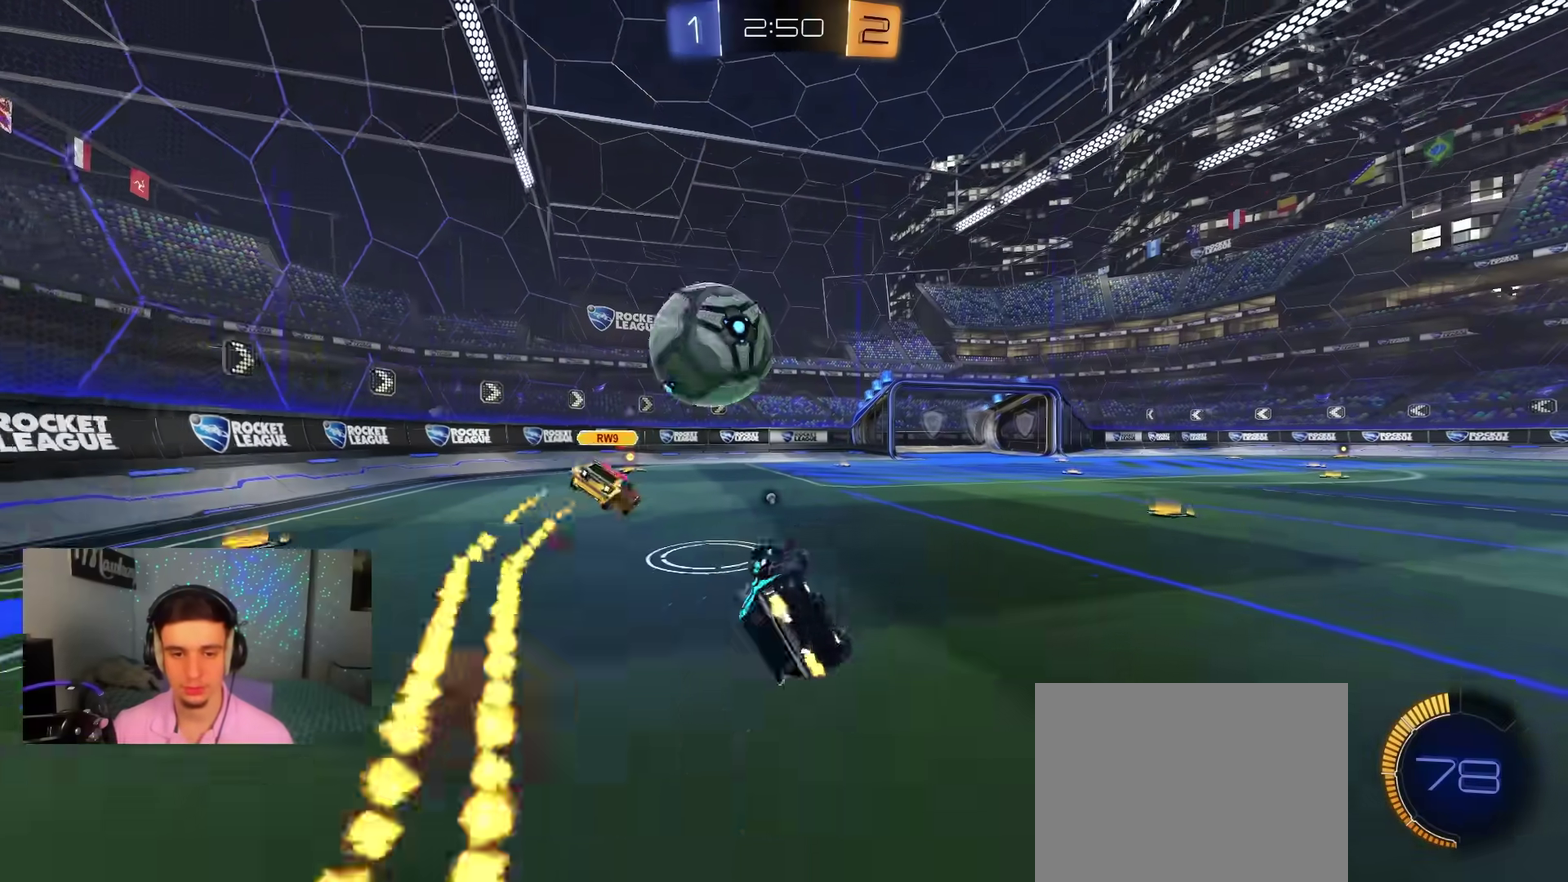
{"dt_ms": 300, "buttons": [], "left_stick": "down-right", "right_stick": "center", "events": [[67, "left_stick", "down-right"], [233, "L1", "up"]]}
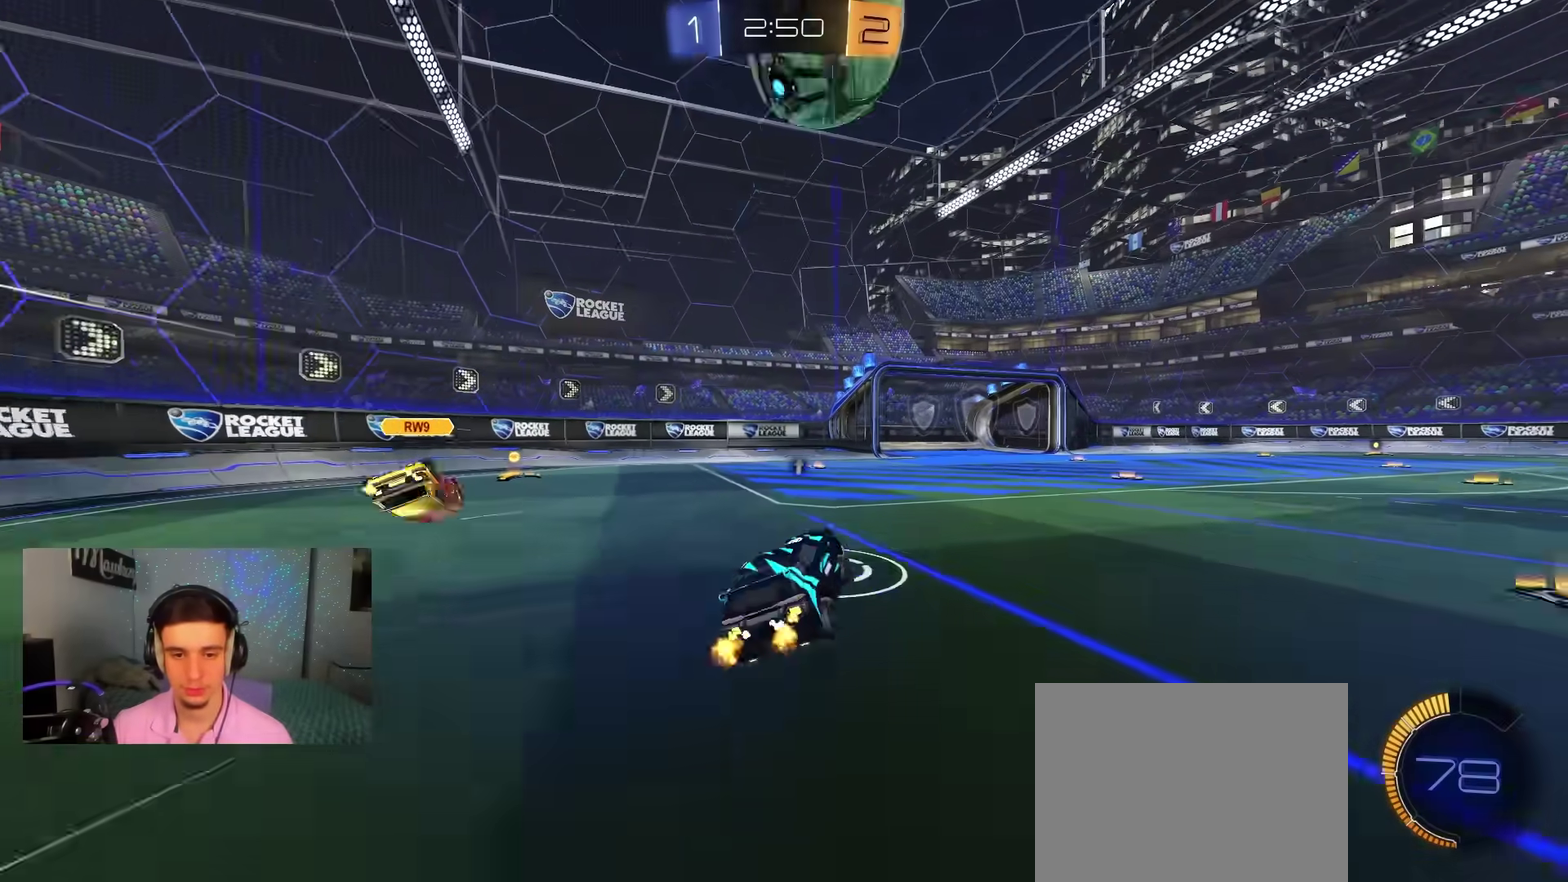
{"dt_ms": 500, "buttons": ["B", "R2"], "left_stick": "down-left", "right_stick": "center", "events": [[17, "left_stick", "center"], [167, "R2", "down"], [167, "left_stick", "down-left"], [383, "X", "down"], [467, "X", "up"], [500, "B", "down"]]}
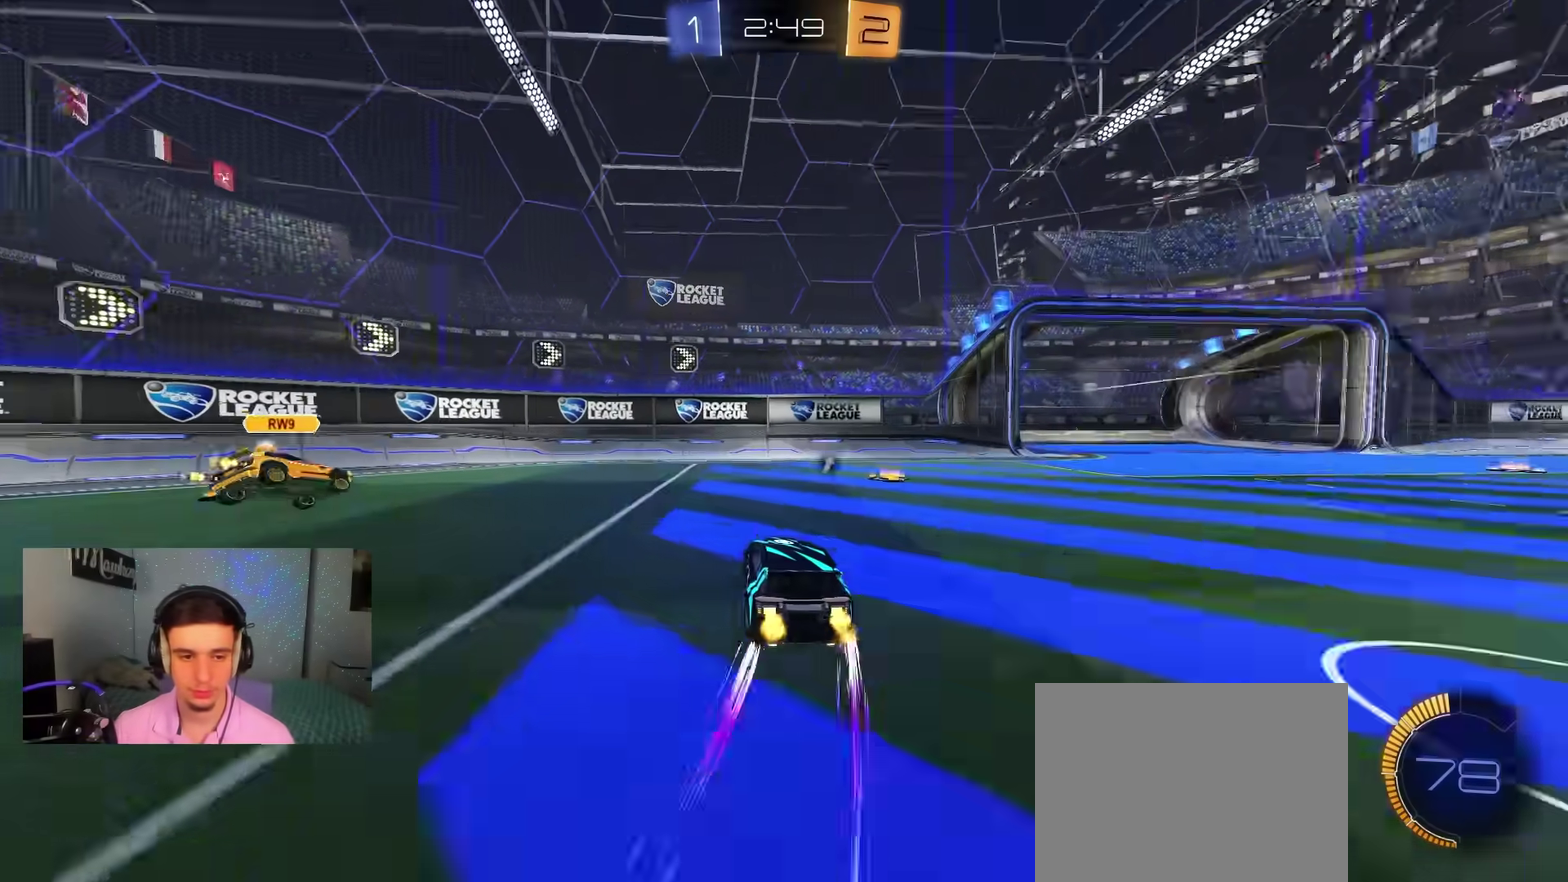
{"dt_ms": 300, "buttons": ["B", "R2"], "left_stick": "right", "right_stick": "center", "events": [[117, "left_stick", "center"], [233, "left_stick", "right"]]}
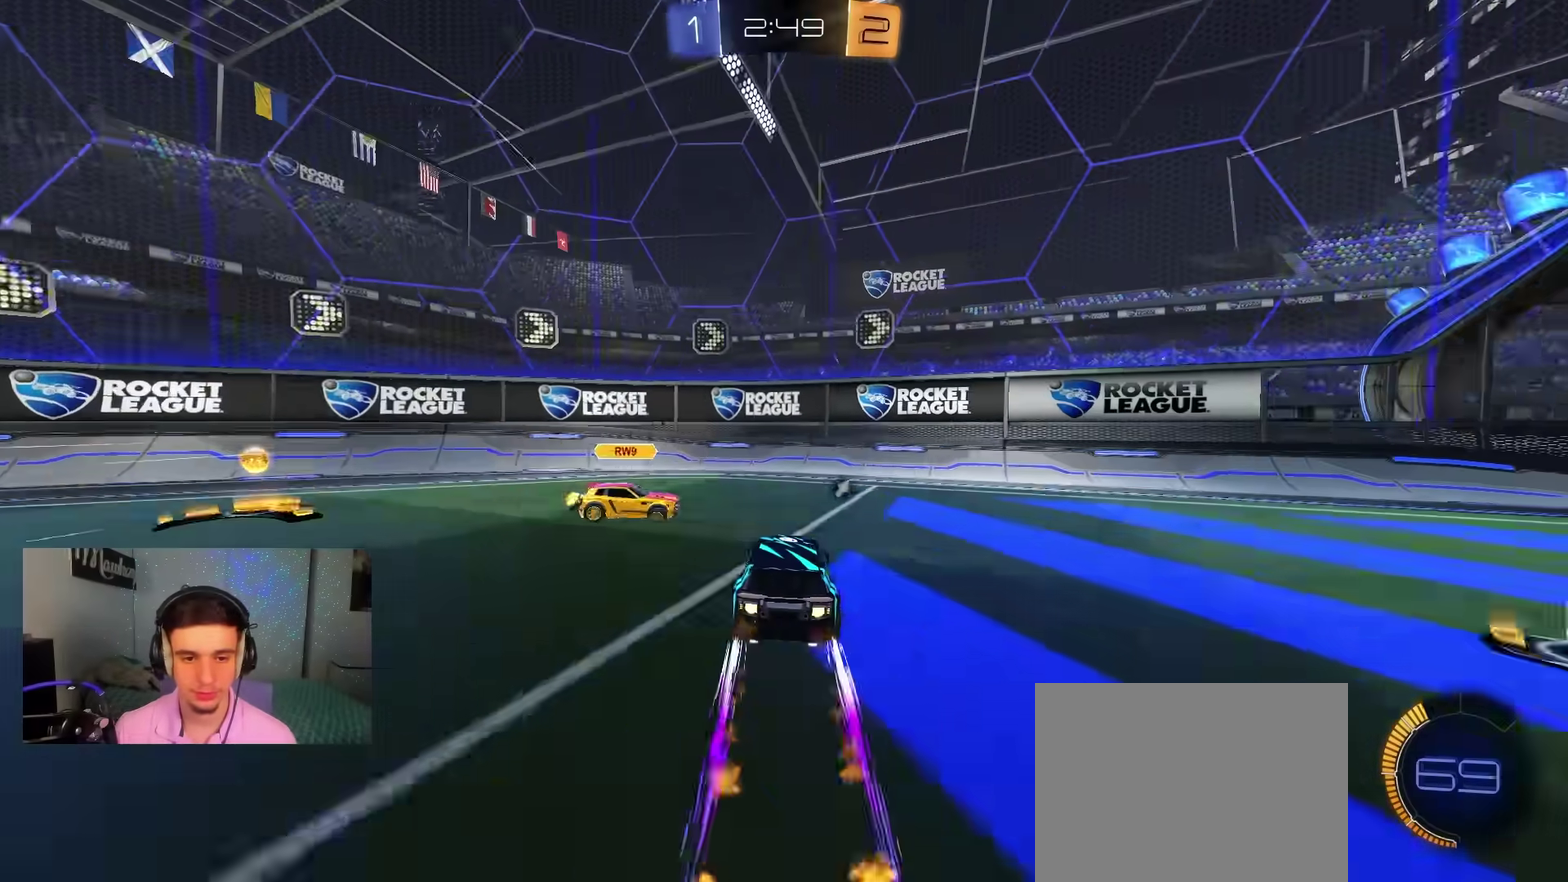
{"dt_ms": 900, "buttons": ["A", "B", "X", "R2"], "left_stick": "down", "right_stick": "center"}
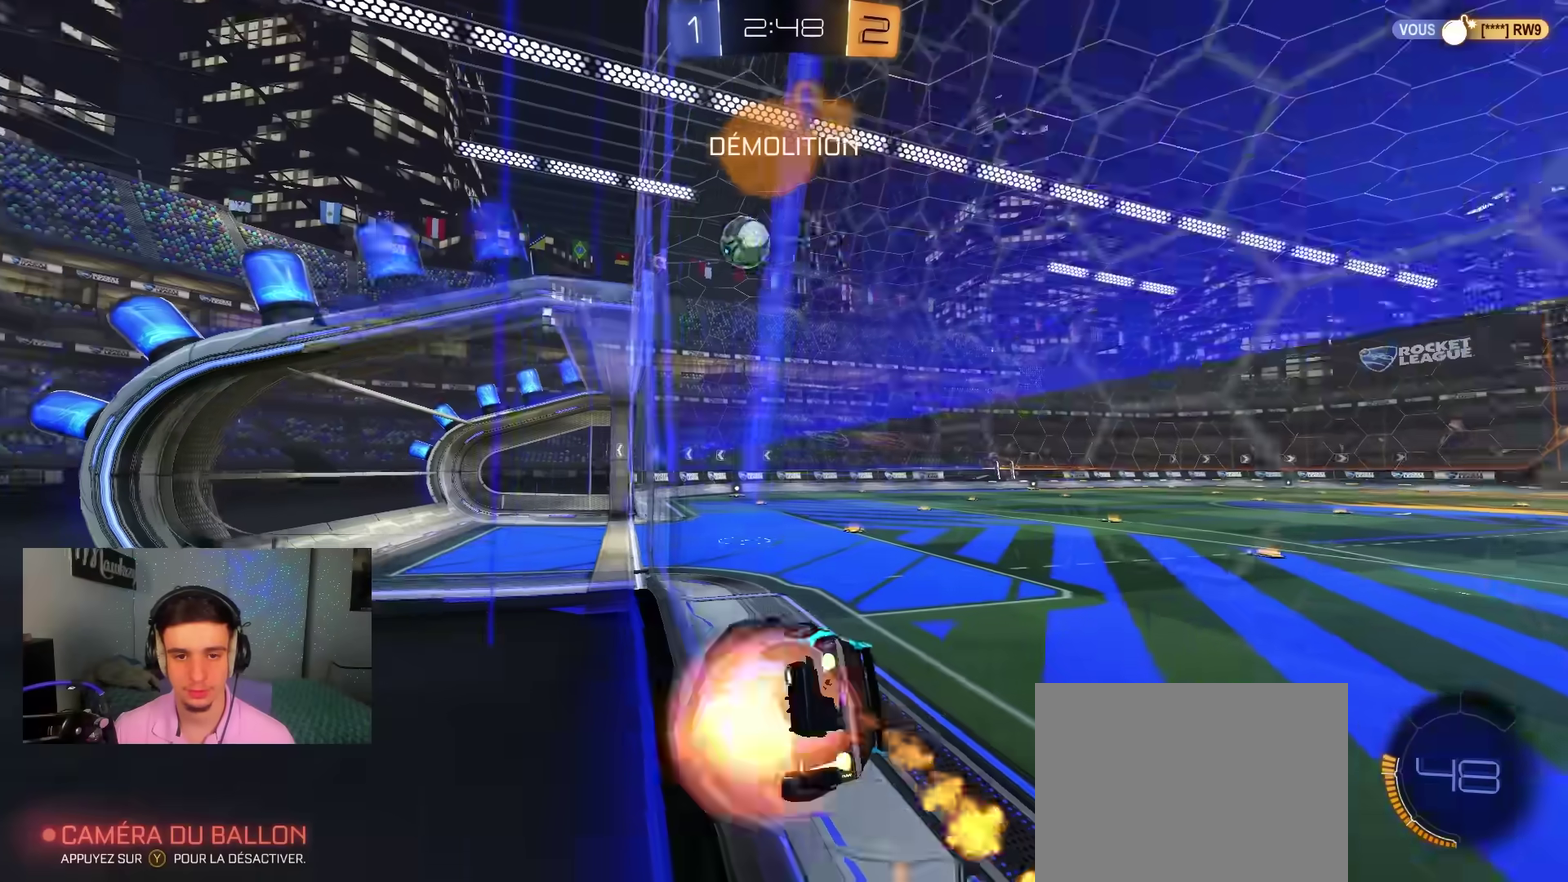
{"dt_ms": 300, "buttons": ["B", "R2"], "left_stick": "down-left", "right_stick": "center"}
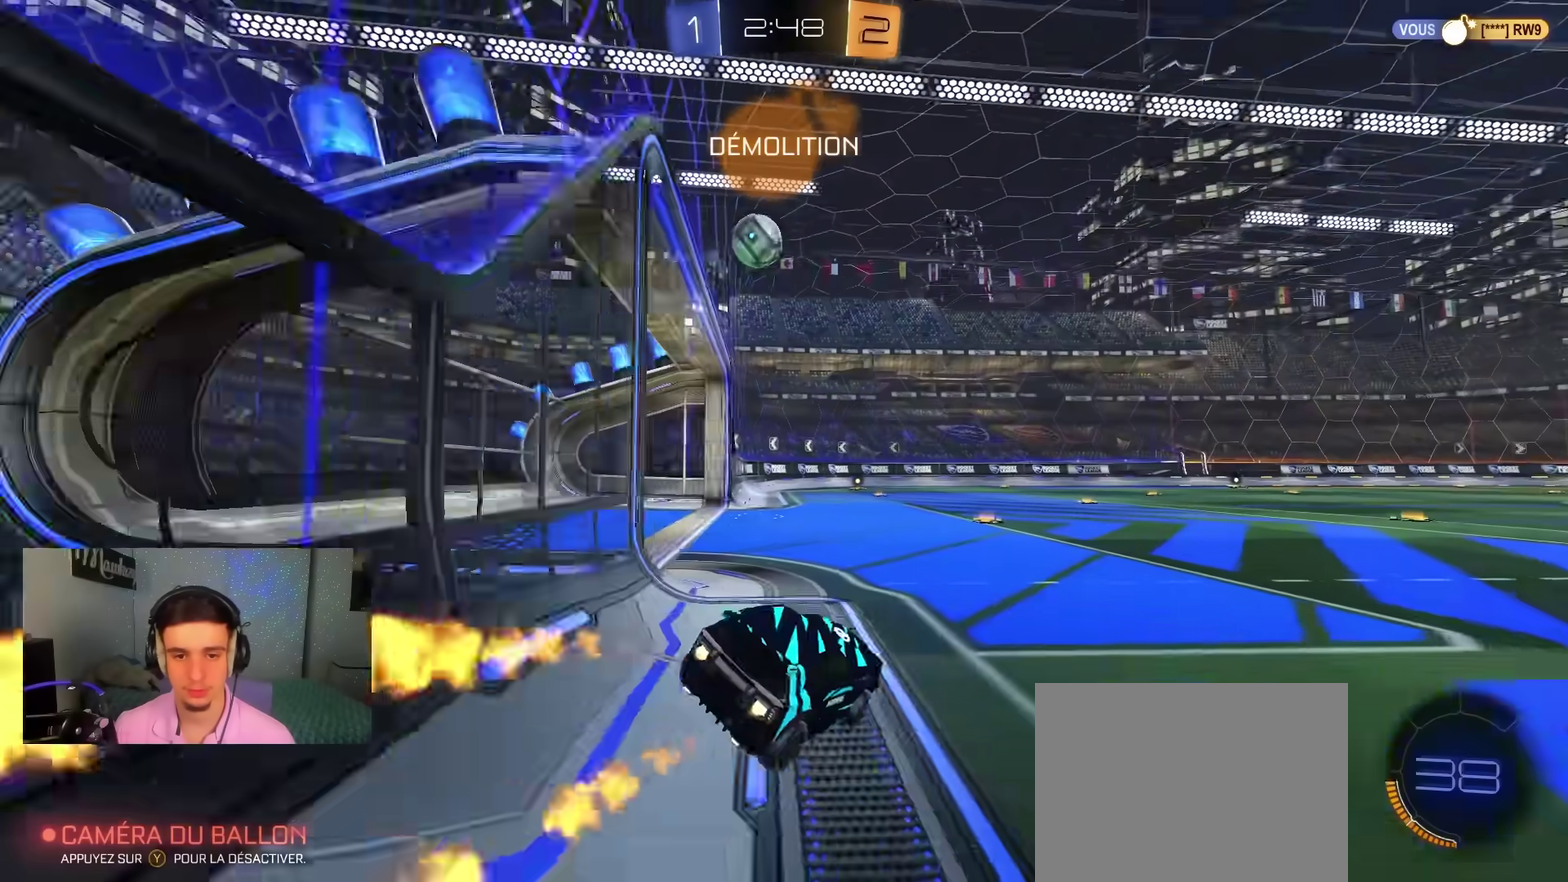
{"dt_ms": 600, "buttons": ["B", "R2"], "left_stick": "center", "right_stick": "center", "events": [[17, "left_stick", "up-left"], [67, "left_stick", "up"], [83, "A", "down"], [167, "left_stick", "down-left"], [183, "A", "up"], [300, "left_stick", "up"], [350, "left_stick", "center"], [367, "B", "up"], [500, "left_stick", "right"], [533, "B", "down"], [567, "left_stick", "center"]]}
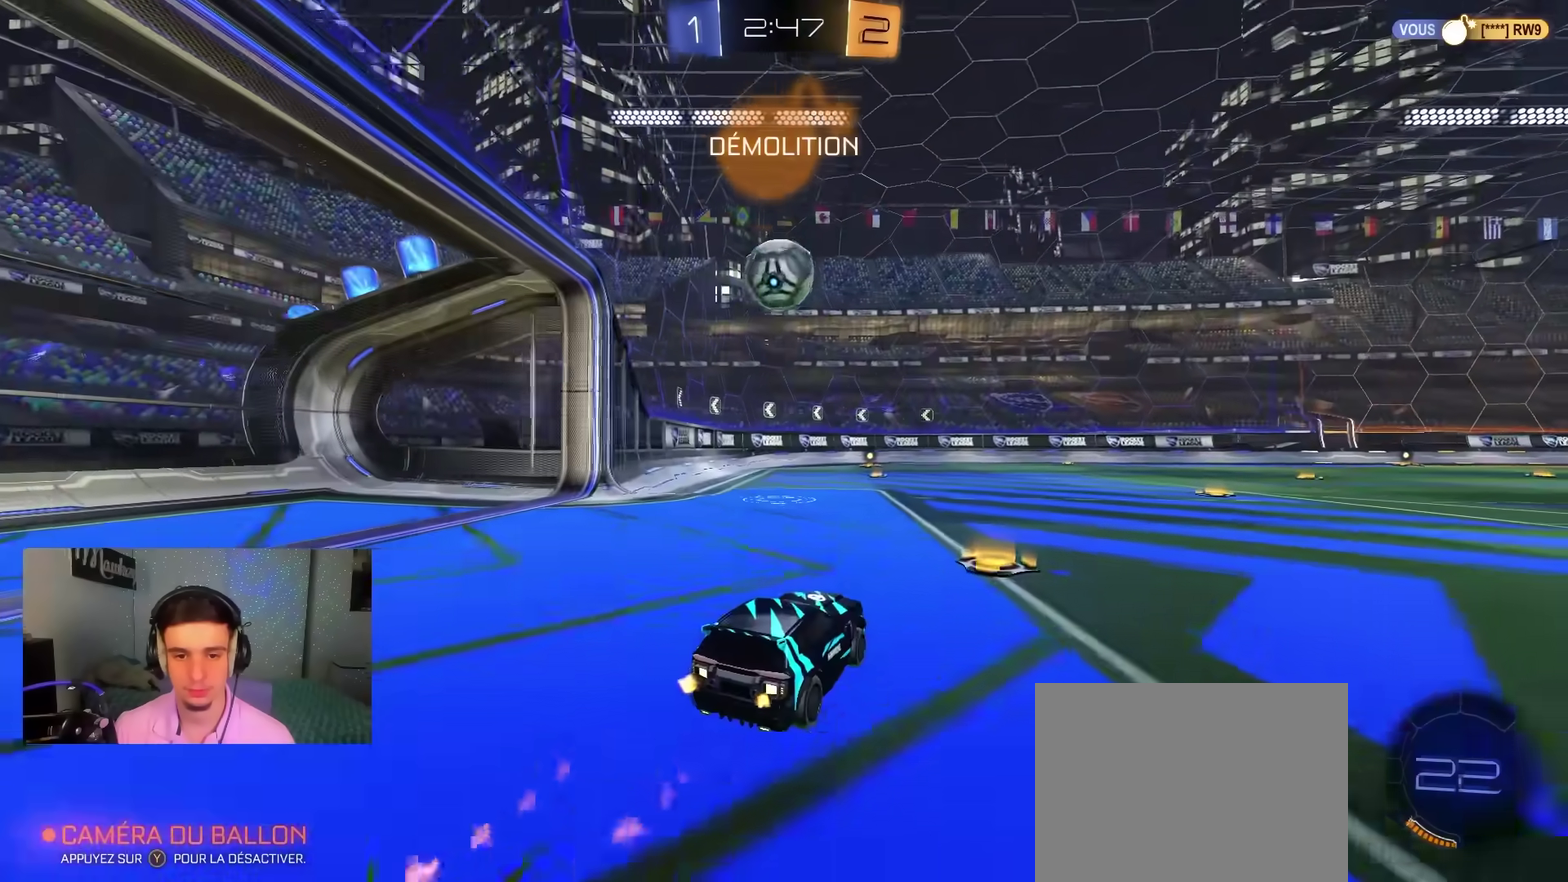
{"dt_ms": 400, "buttons": ["B", "R2"], "left_stick": "left", "right_stick": "center", "events": [[17, "left_stick", "left"], [117, "left_stick", "center"], [217, "B", "up"], [300, "left_stick", "left"], [350, "B", "down"]]}
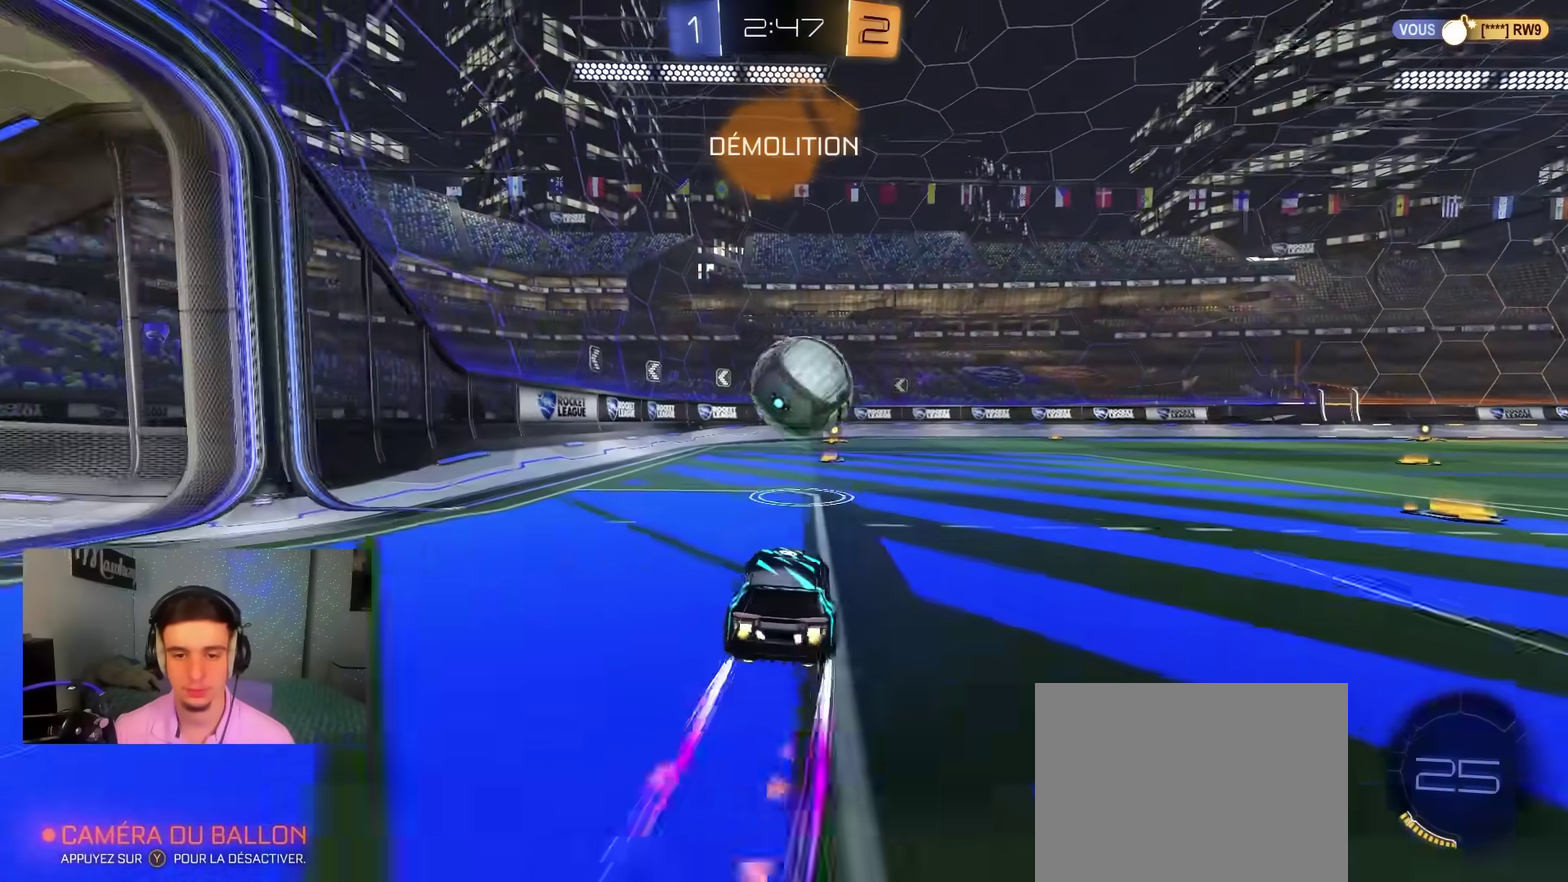
{"dt_ms": 500, "buttons": ["R2"], "left_stick": "right", "right_stick": "center", "events": [[117, "B", "up"], [217, "left_stick", "center"], [450, "left_stick", "right"]]}
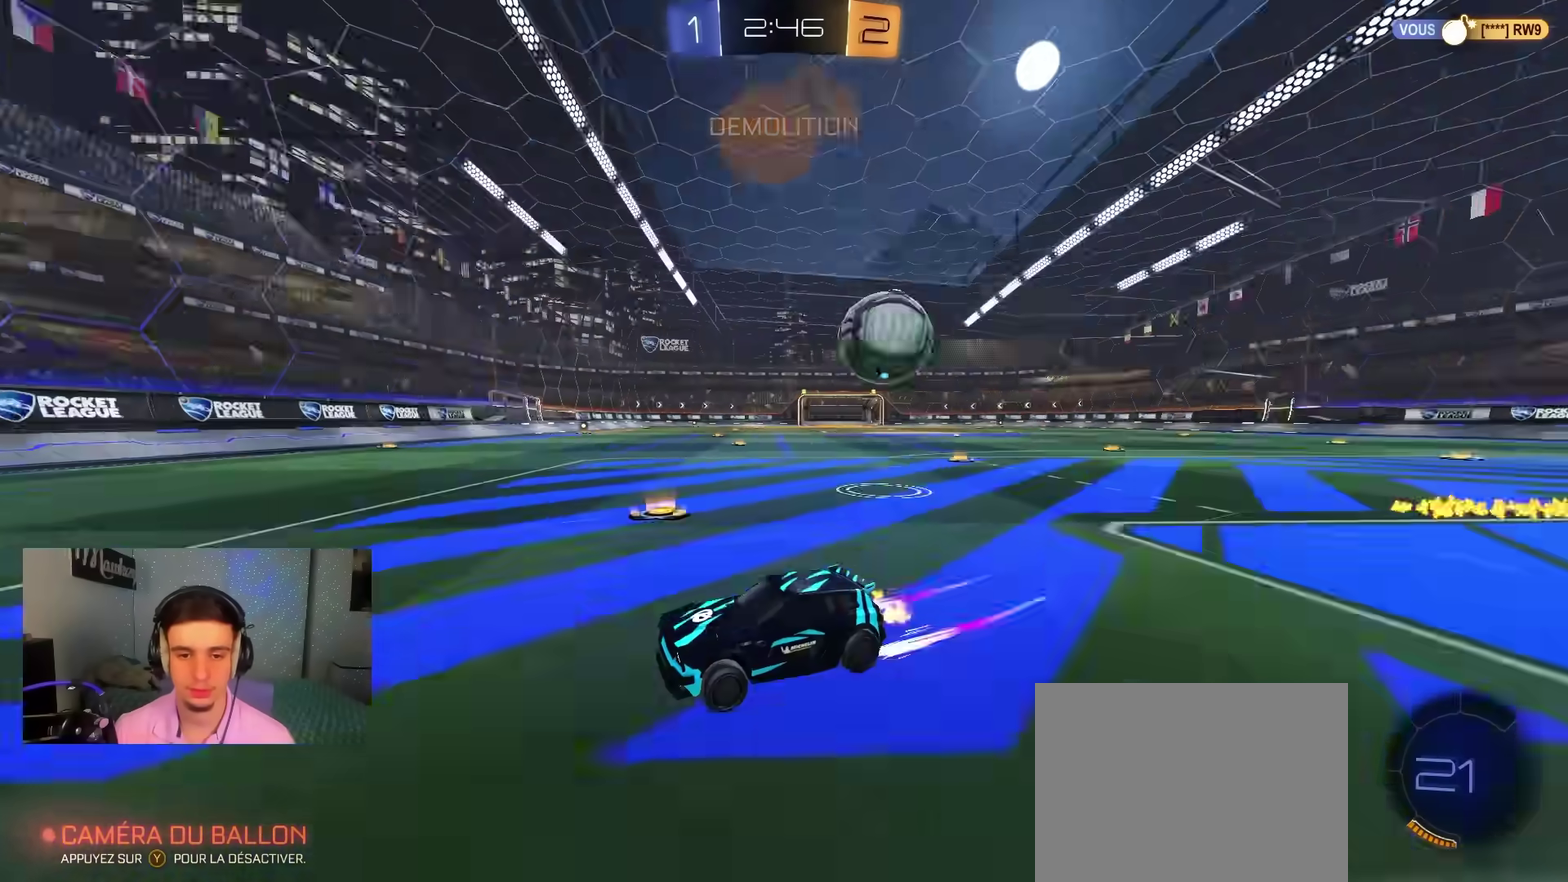
{"dt_ms": 500, "buttons": ["L2"], "left_stick": "right", "right_stick": "center", "events": [[317, "X", "down"], [467, "X", "up"], [483, "L2", "down"], [483, "R2", "up"]]}
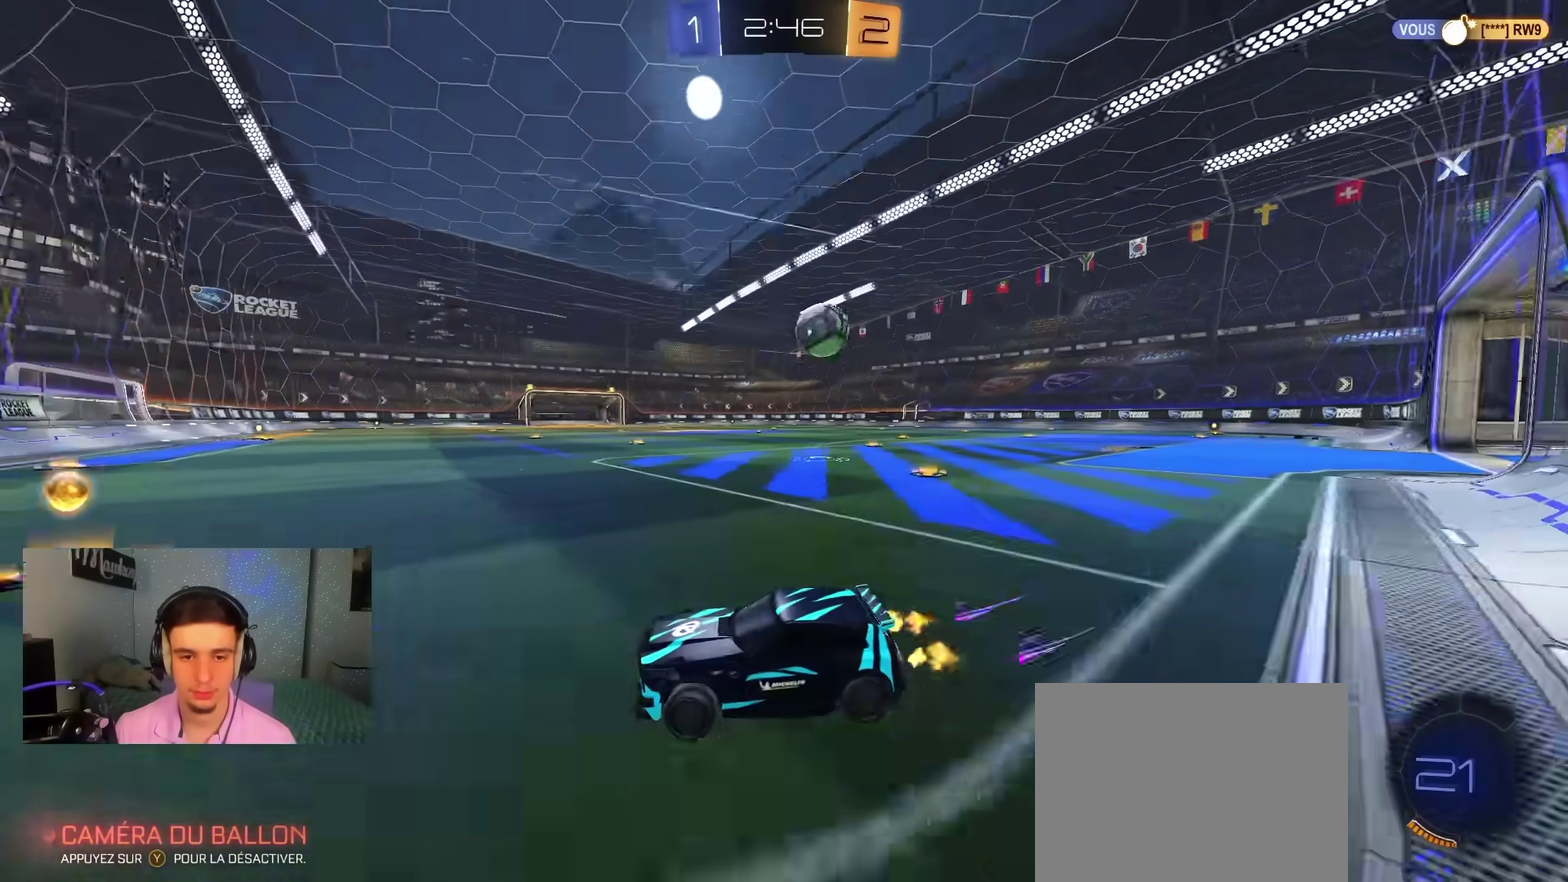
{"dt_ms": 300, "buttons": ["R2"], "left_stick": "right", "right_stick": "center", "events": [[117, "L2", "up"], [150, "R2", "down"]]}
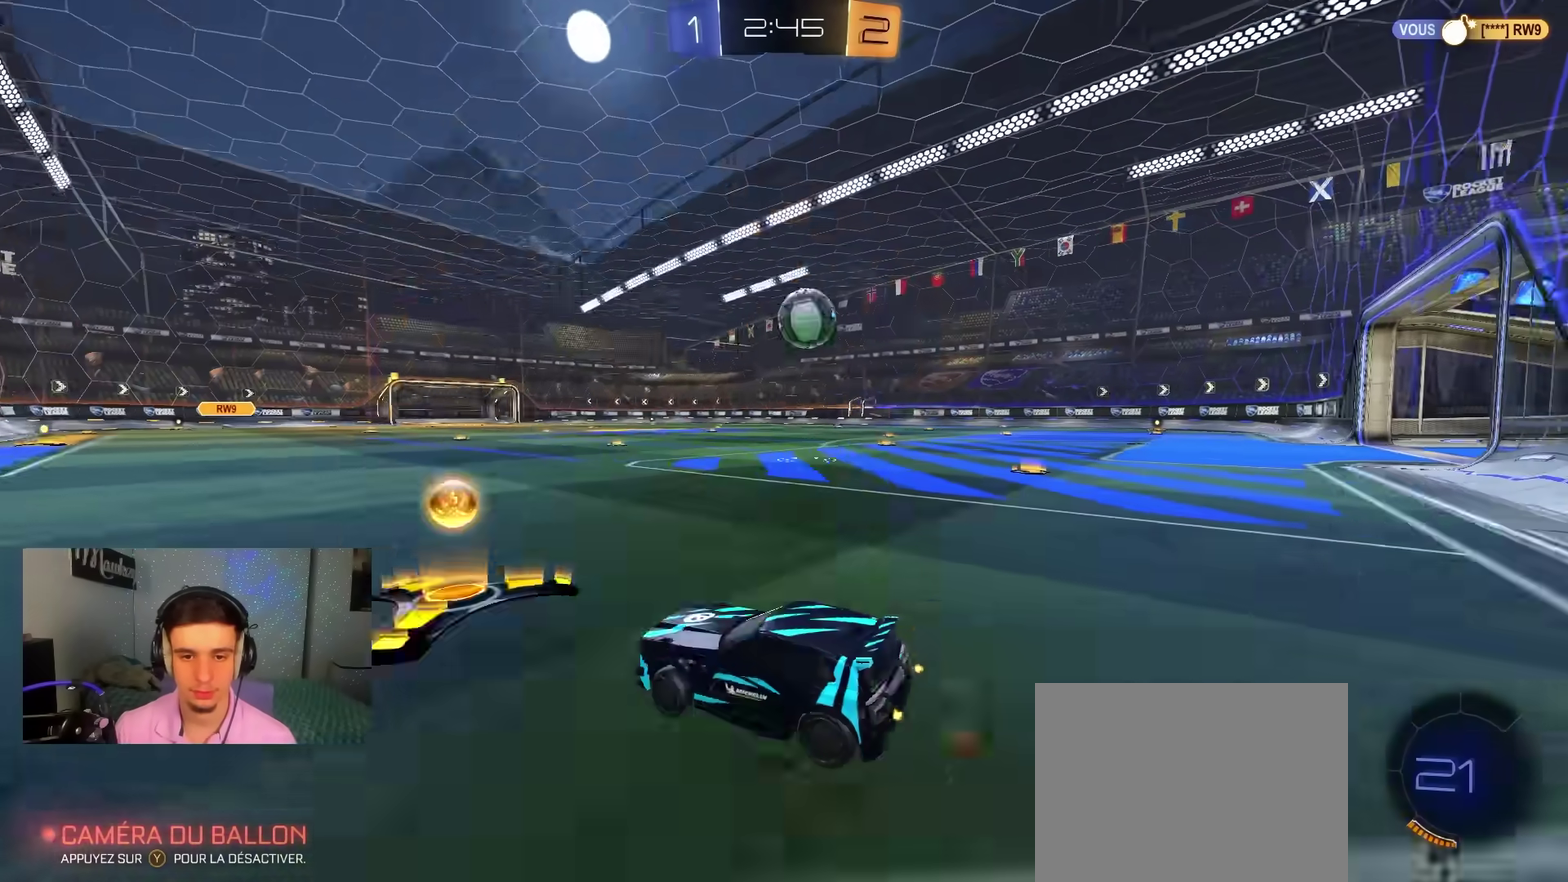
{"dt_ms": 700, "buttons": [], "left_stick": "center", "right_stick": "center", "events": [[150, "R2", "up"], [150, "left_stick", "center"], [250, "R2", "down"], [317, "left_stick", "right"], [350, "B", "down"], [433, "left_stick", "center"], [550, "B", "up"], [600, "left_stick", "right"], [667, "R2", "up"], [667, "left_stick", "center"]]}
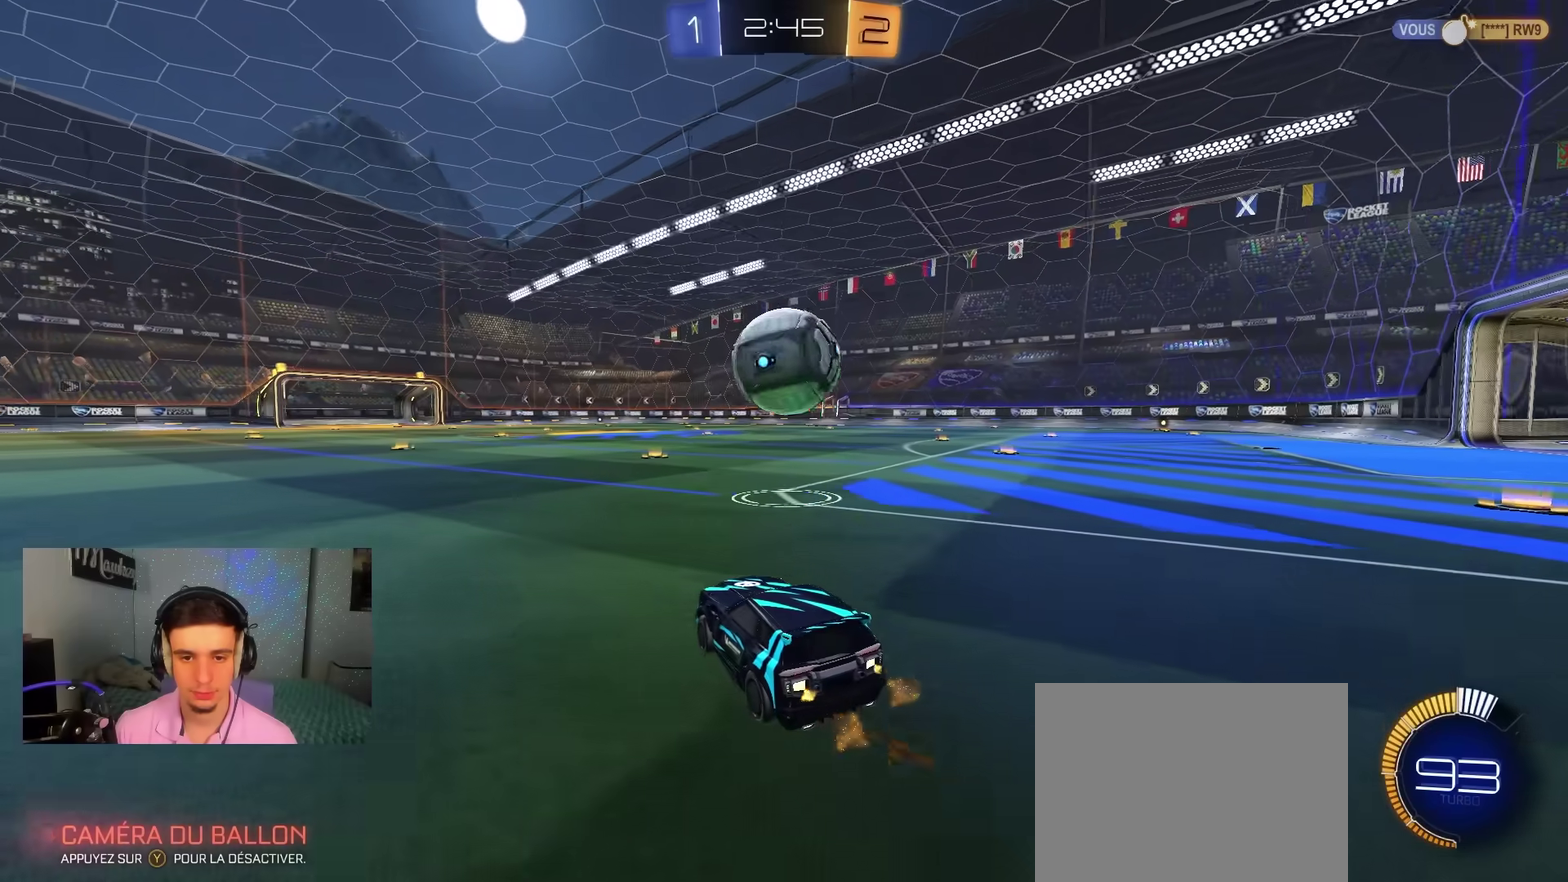
{"dt_ms": 300, "buttons": ["B", "R2"], "left_stick": "left", "right_stick": "center", "events": [[117, "R2", "down"], [117, "left_stick", "right"], [150, "Y", "down"], [217, "left_stick", "left"], [250, "B", "down"], [250, "Y", "up"]]}